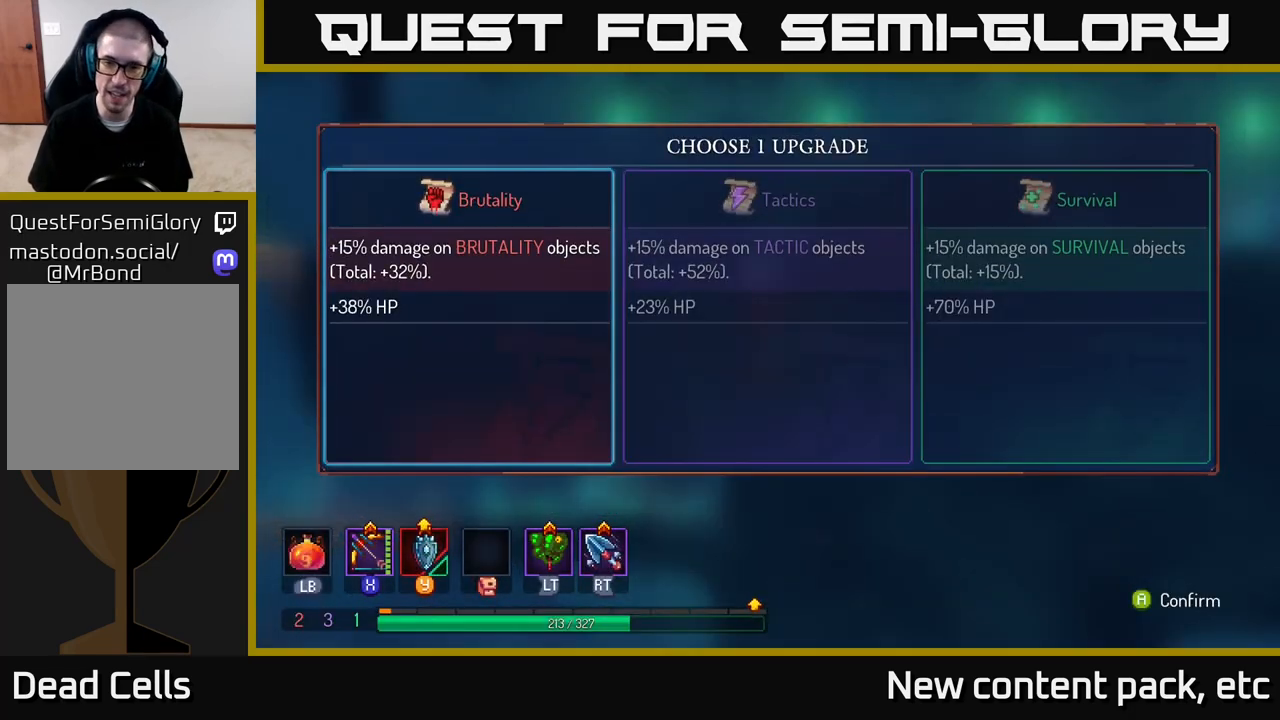
Gameplay with a controller (Xbox layout); each line is a JSON object with the inputs held at the frame after it. "events" lists button and stick changes between this image and that frame as [ms after this image, input, new state], when the widget could be followed in between.
{"buttons": [], "left_stick": "right", "right_stick": "center", "events": [[200, "left_stick", "right"], [367, "left_stick", "center"], [467, "left_stick", "right"]]}
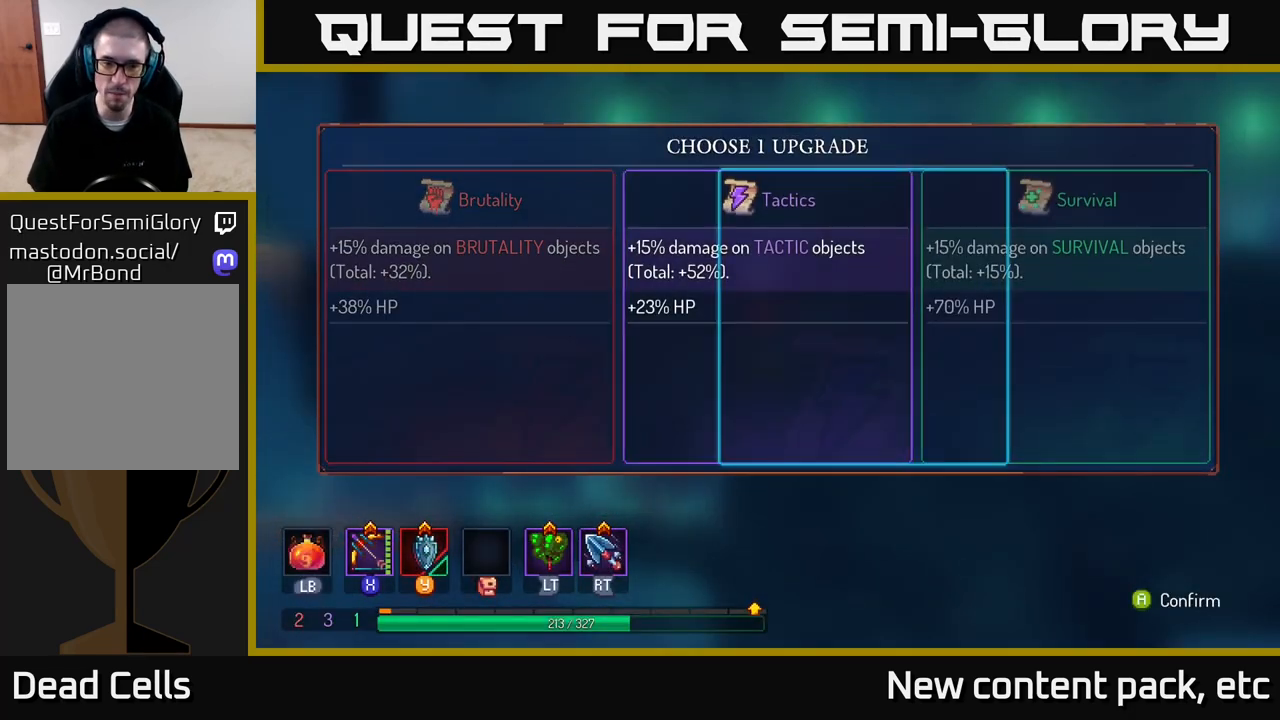
{"buttons": [], "left_stick": "center", "right_stick": "center", "events": [[117, "left_stick", "center"]]}
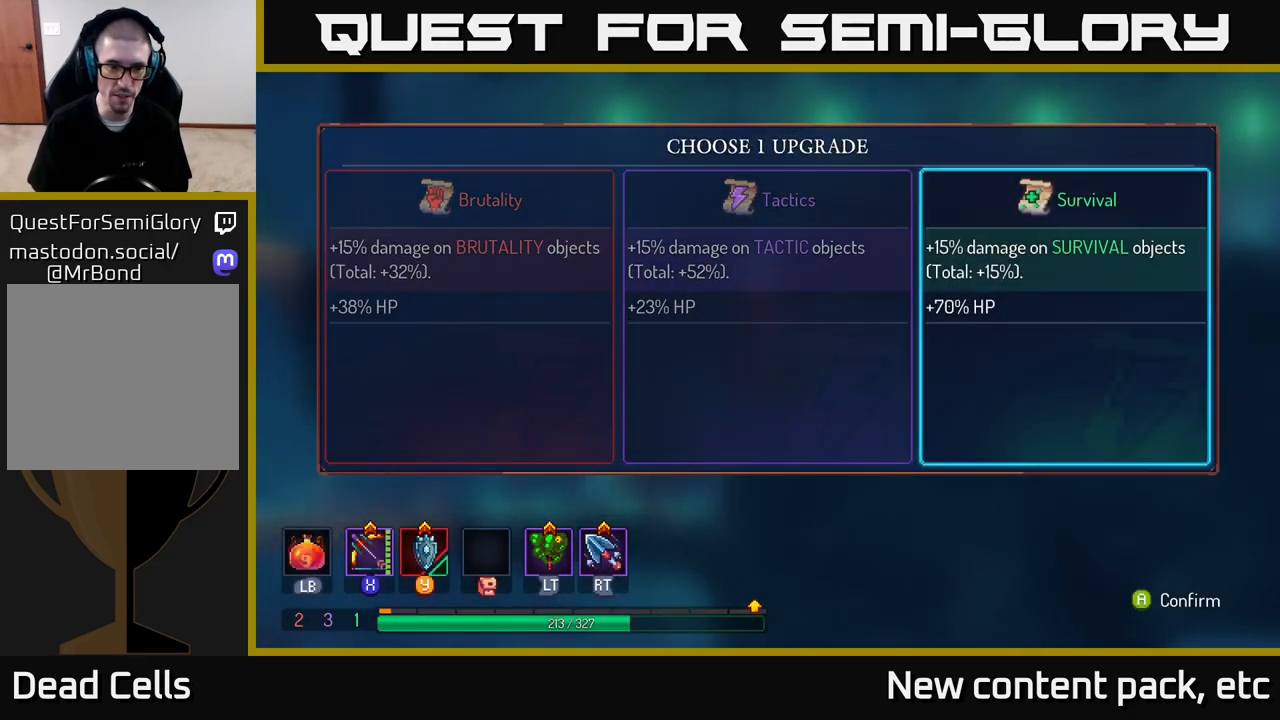
{"buttons": [], "left_stick": "left", "right_stick": "center", "events": [[117, "left_stick", "left"], [267, "left_stick", "center"], [400, "left_stick", "left"]]}
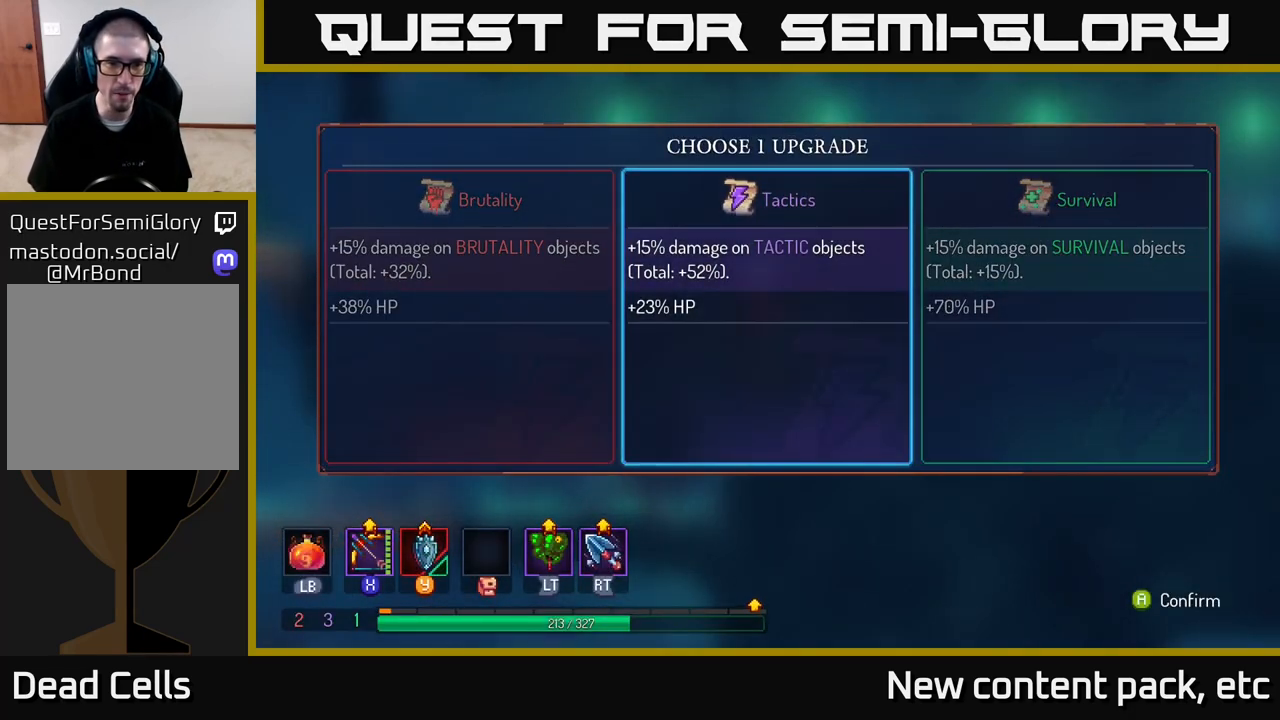
{"buttons": [], "left_stick": "center", "right_stick": "center", "events": [[33, "left_stick", "center"], [300, "left_stick", "right"], [483, "left_stick", "center"]]}
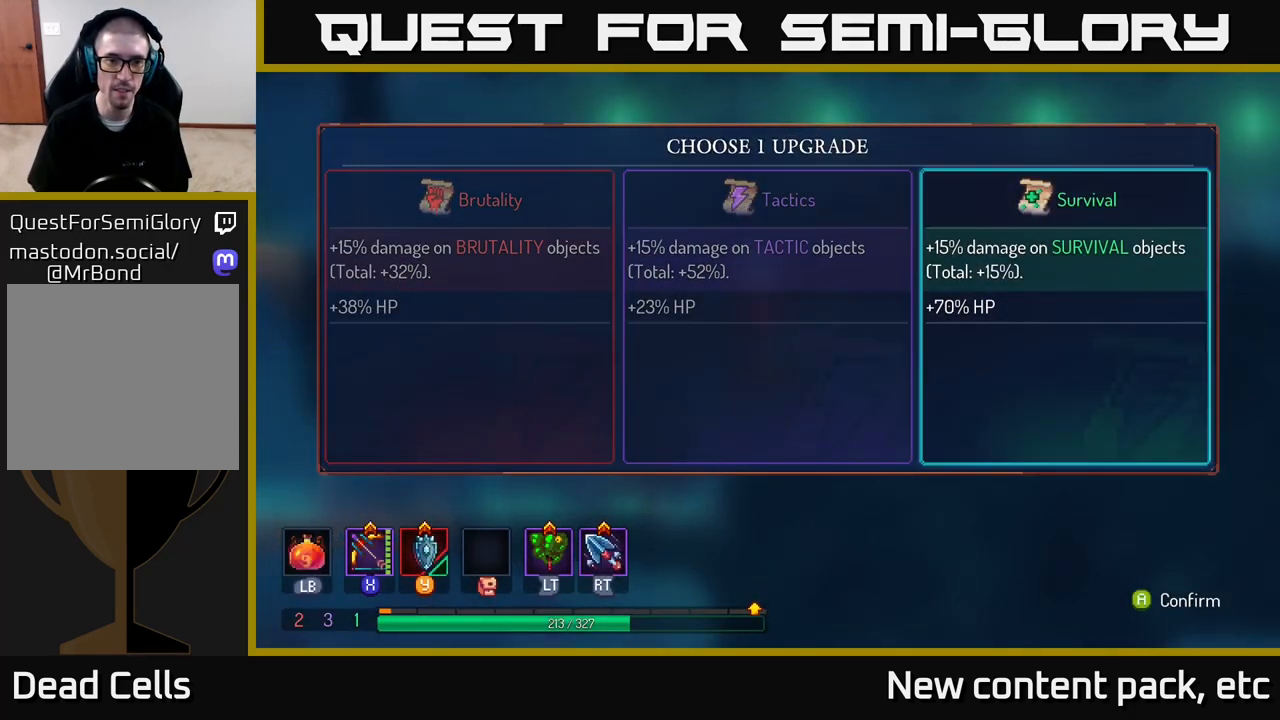
{"buttons": [], "left_stick": "center", "right_stick": "center", "events": [[117, "left_stick", "left"], [283, "A", "down"], [283, "left_stick", "center"], [483, "A", "up"]]}
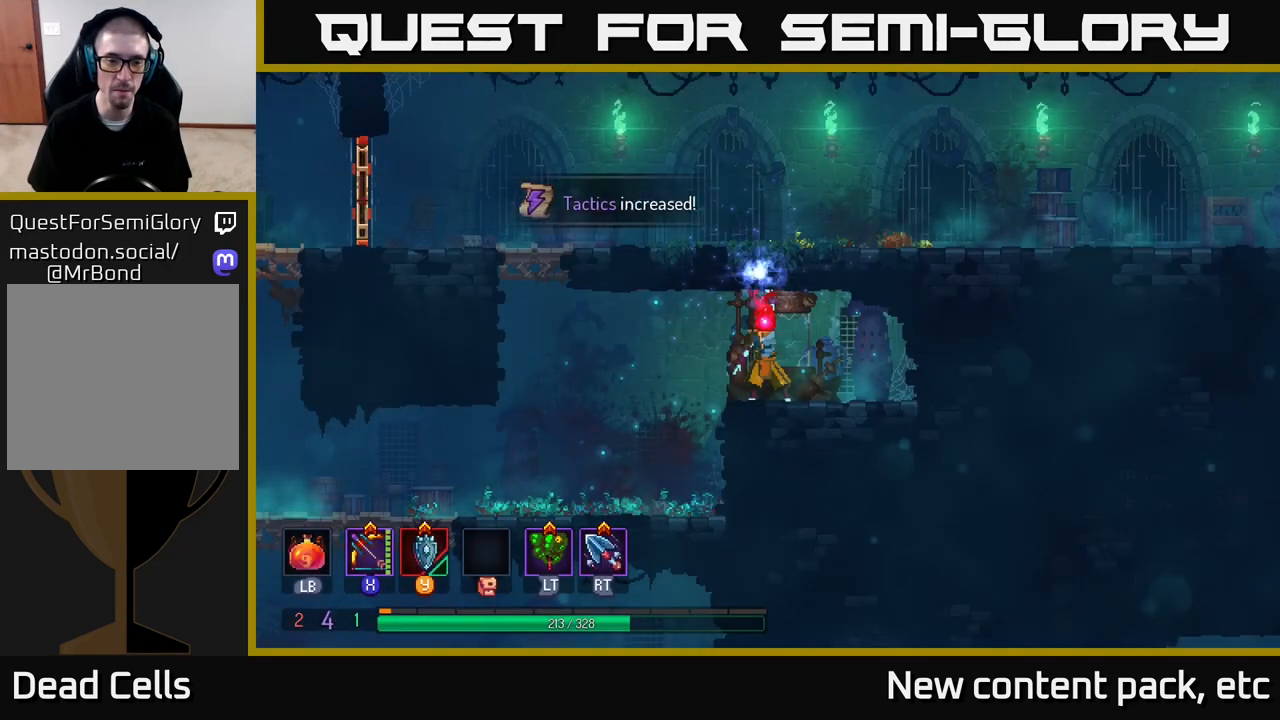
{"buttons": [], "left_stick": "left", "right_stick": "center", "events": [[217, "left_stick", "down-left"], [483, "left_stick", "left"]]}
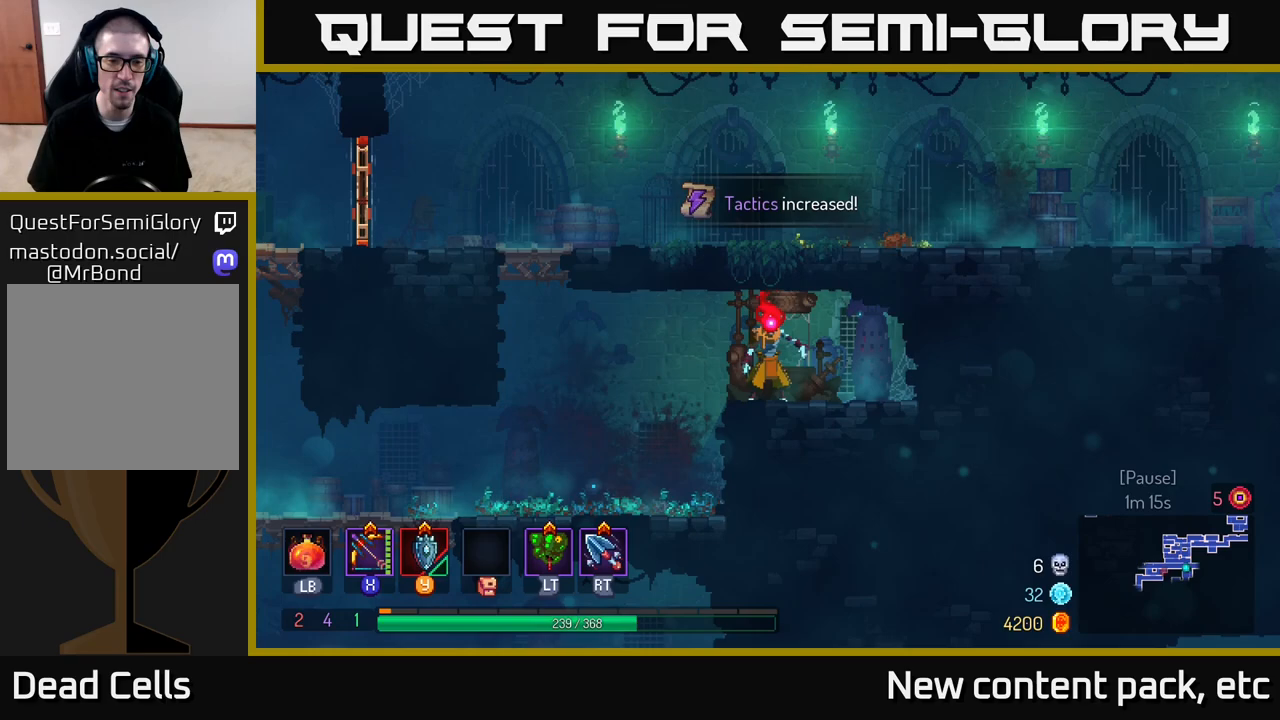
{"buttons": [], "left_stick": "left", "right_stick": "center", "events": [[383, "A", "down"], [483, "A", "up"]]}
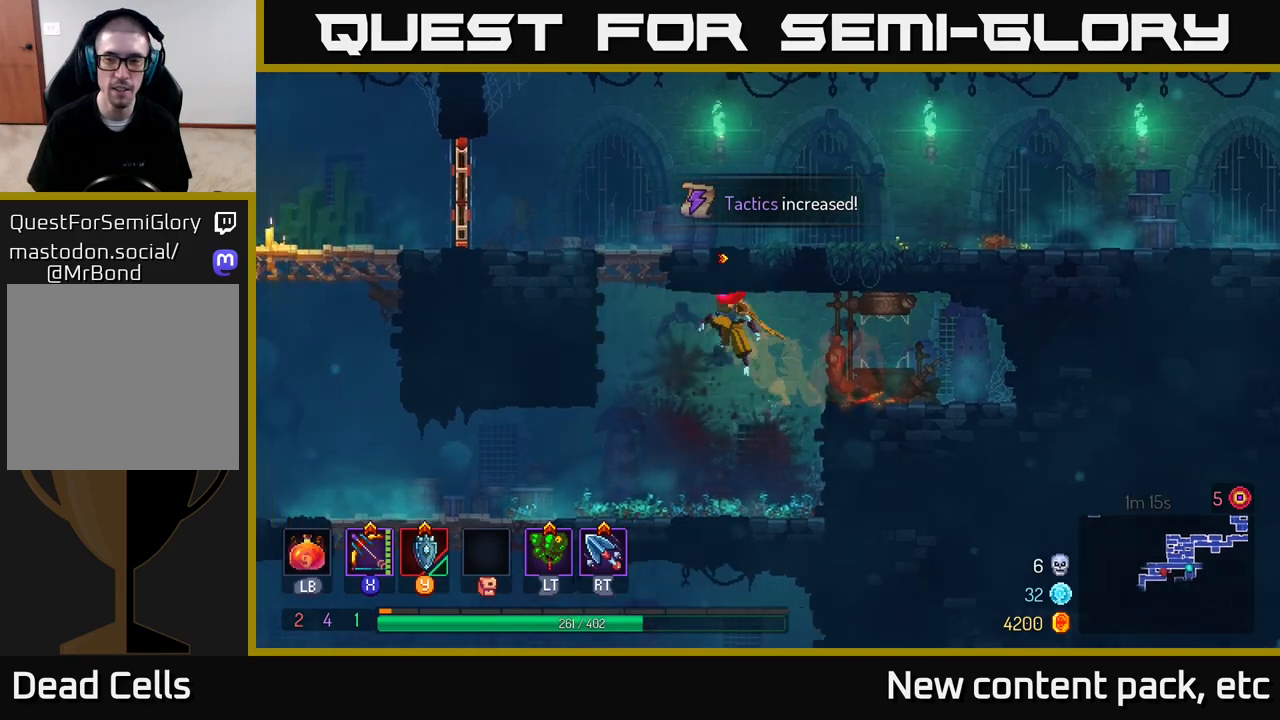
{"buttons": [], "left_stick": "left", "right_stick": "center", "events": [[100, "A", "down"], [233, "A", "up"]]}
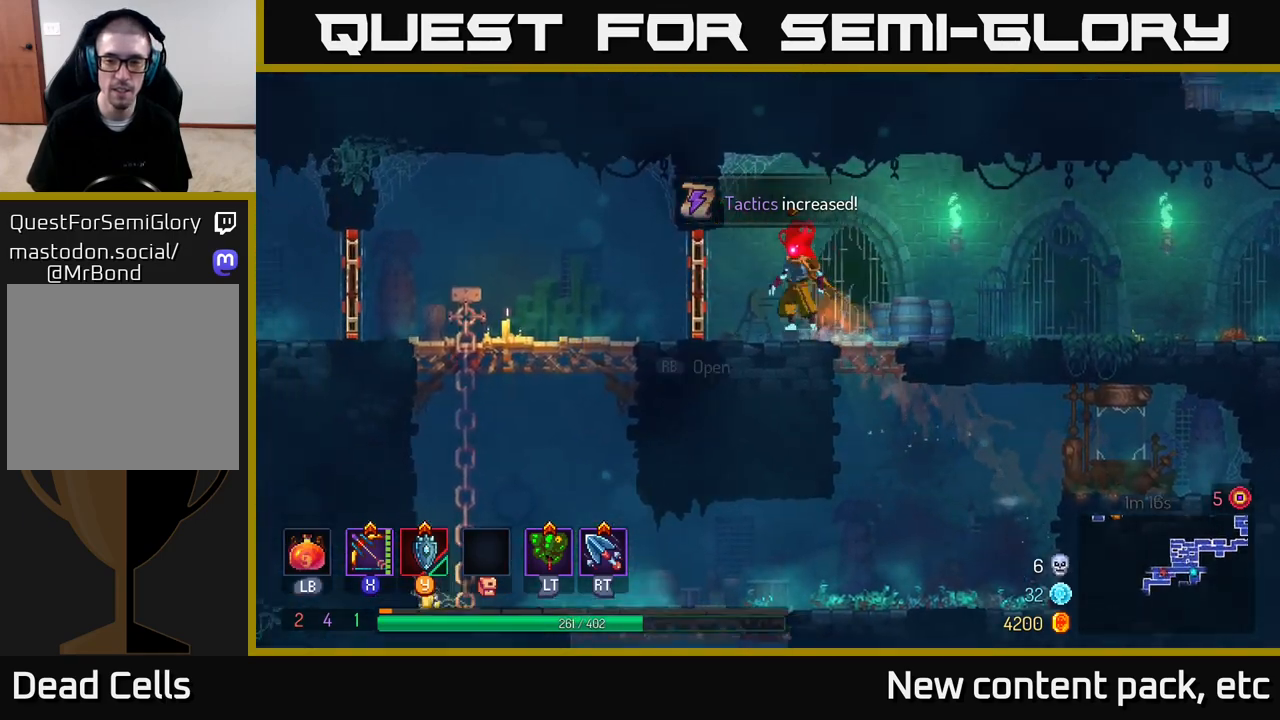
{"buttons": [], "left_stick": "left", "right_stick": "center", "events": [[167, "B", "down"], [317, "B", "up"]]}
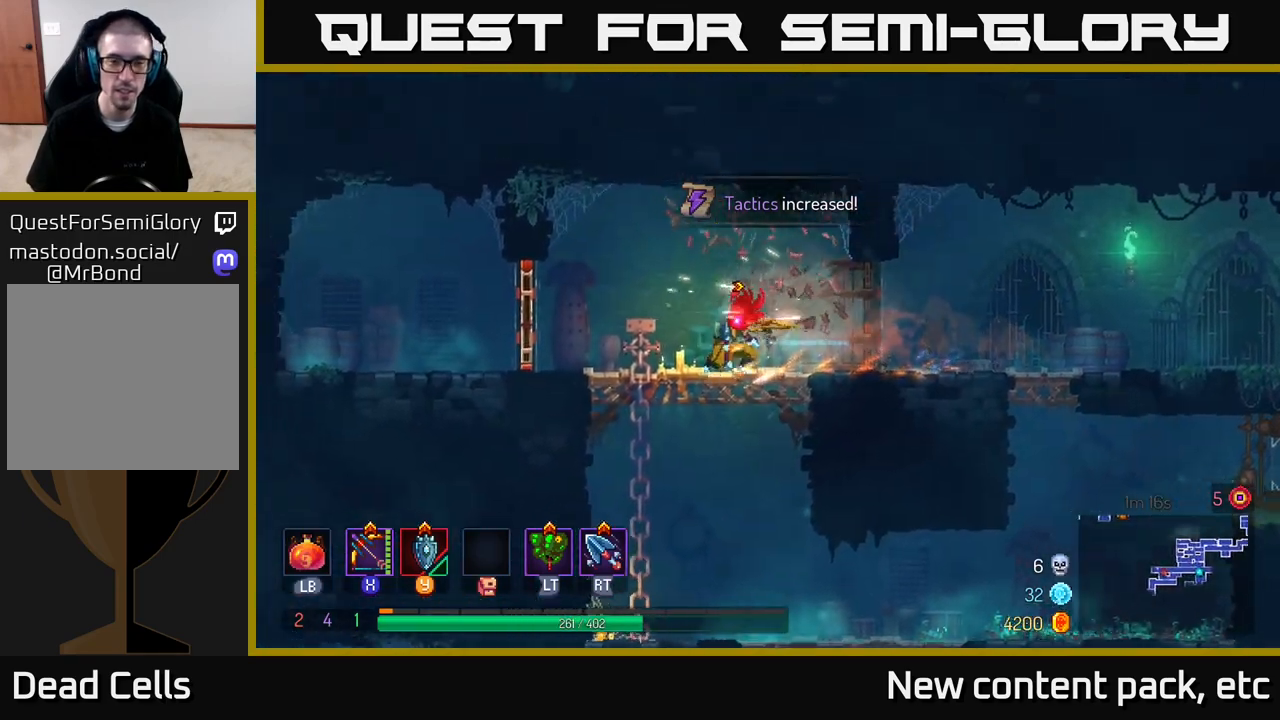
{"buttons": [], "left_stick": "left", "right_stick": "center", "events": [[333, "R1", "down"], [433, "R1", "up"]]}
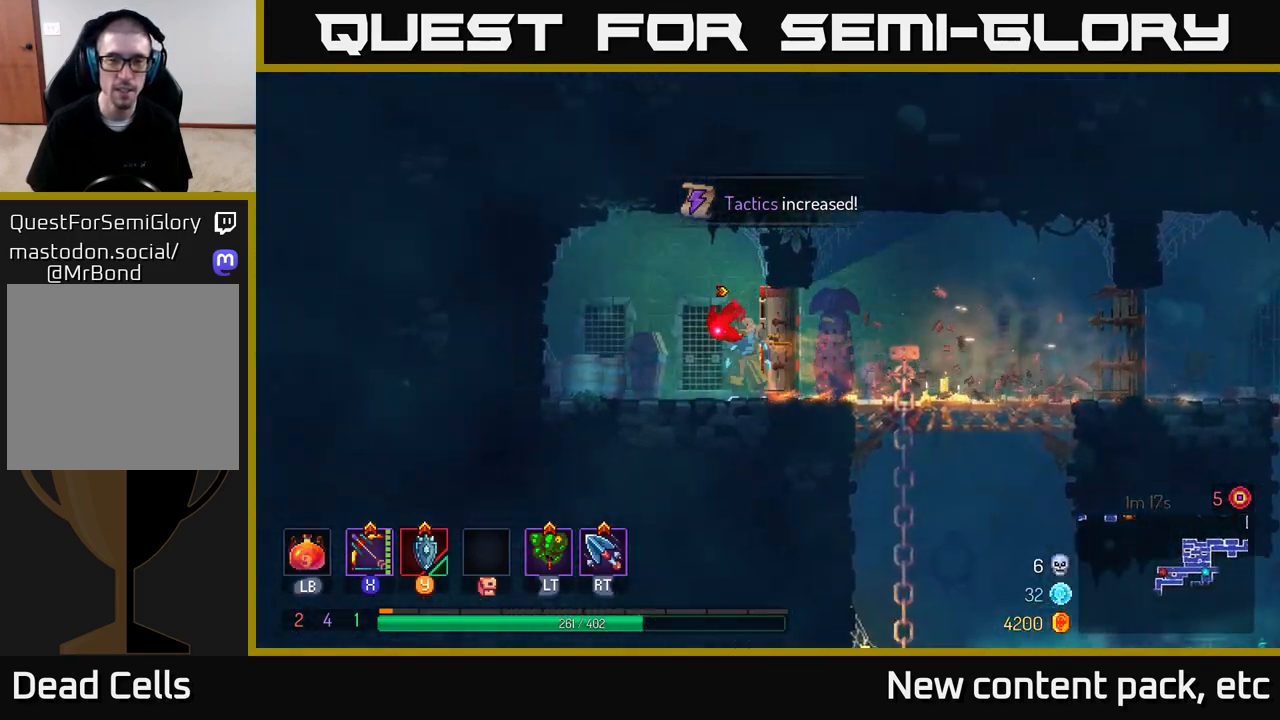
{"buttons": [], "left_stick": "right", "right_stick": "center", "events": [[33, "left_stick", "right"]]}
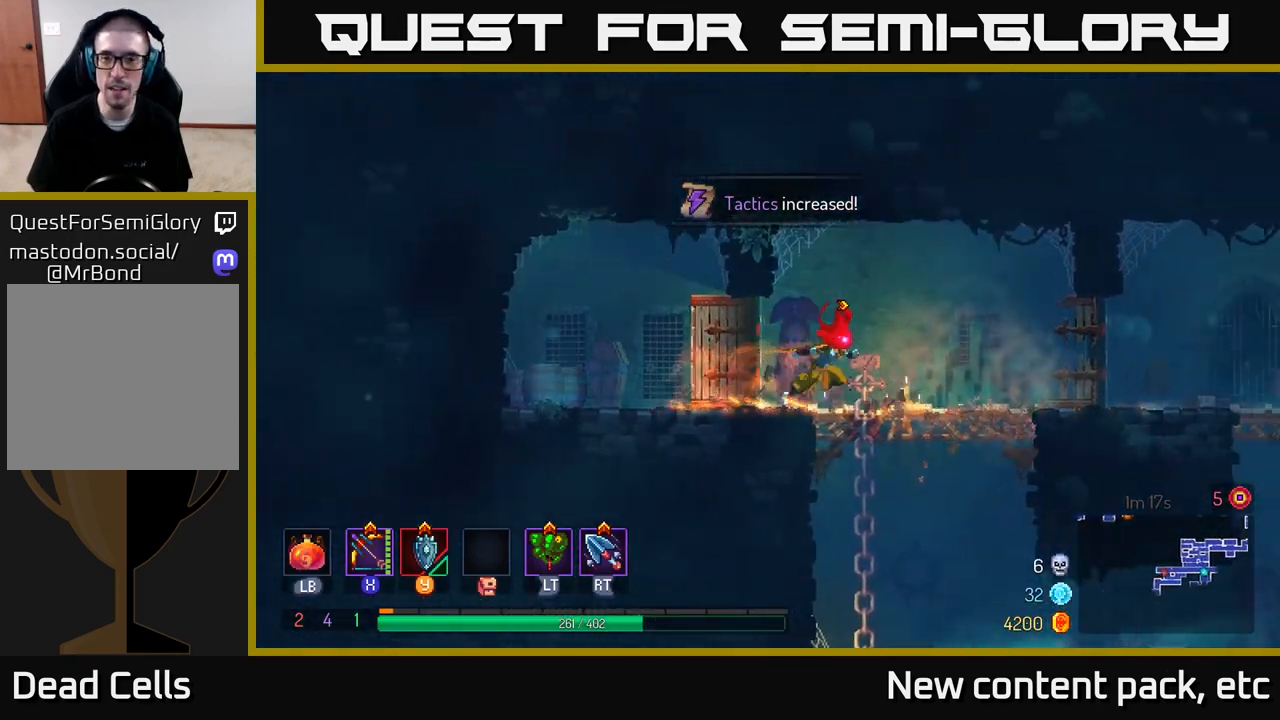
{"buttons": ["B"], "left_stick": "down", "right_stick": "center", "events": [[83, "left_stick", "down"], [450, "B", "down"]]}
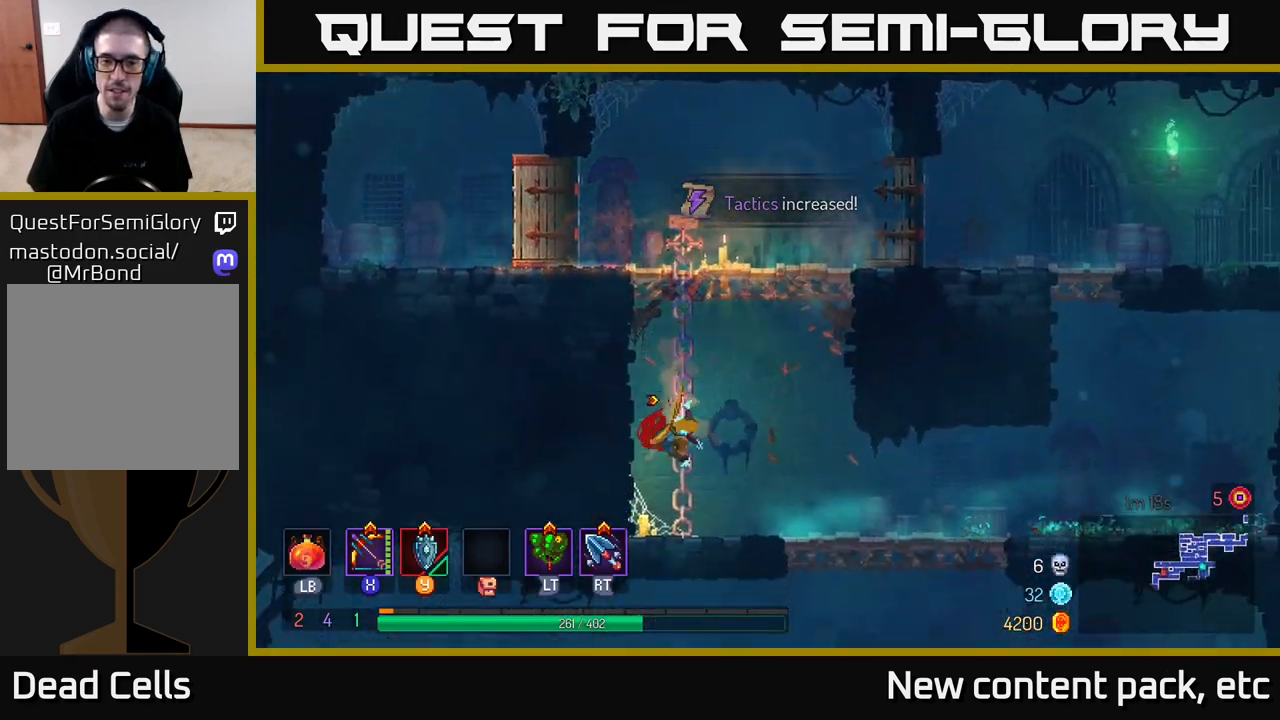
{"buttons": [], "left_stick": "right", "right_stick": "center", "events": [[33, "left_stick", "down-right"], [83, "B", "up"], [167, "left_stick", "center"], [350, "left_stick", "right"]]}
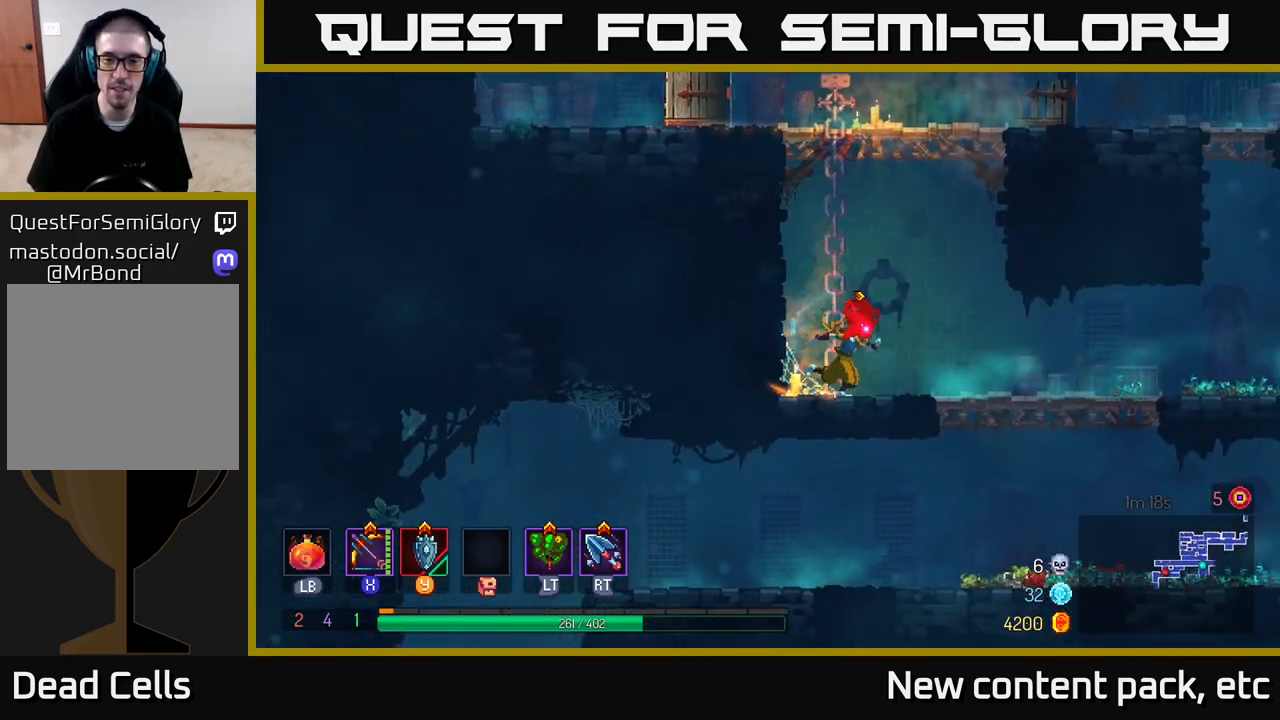
{"buttons": [], "left_stick": "down", "right_stick": "center", "events": [[317, "left_stick", "down"], [333, "A", "down"], [483, "A", "up"]]}
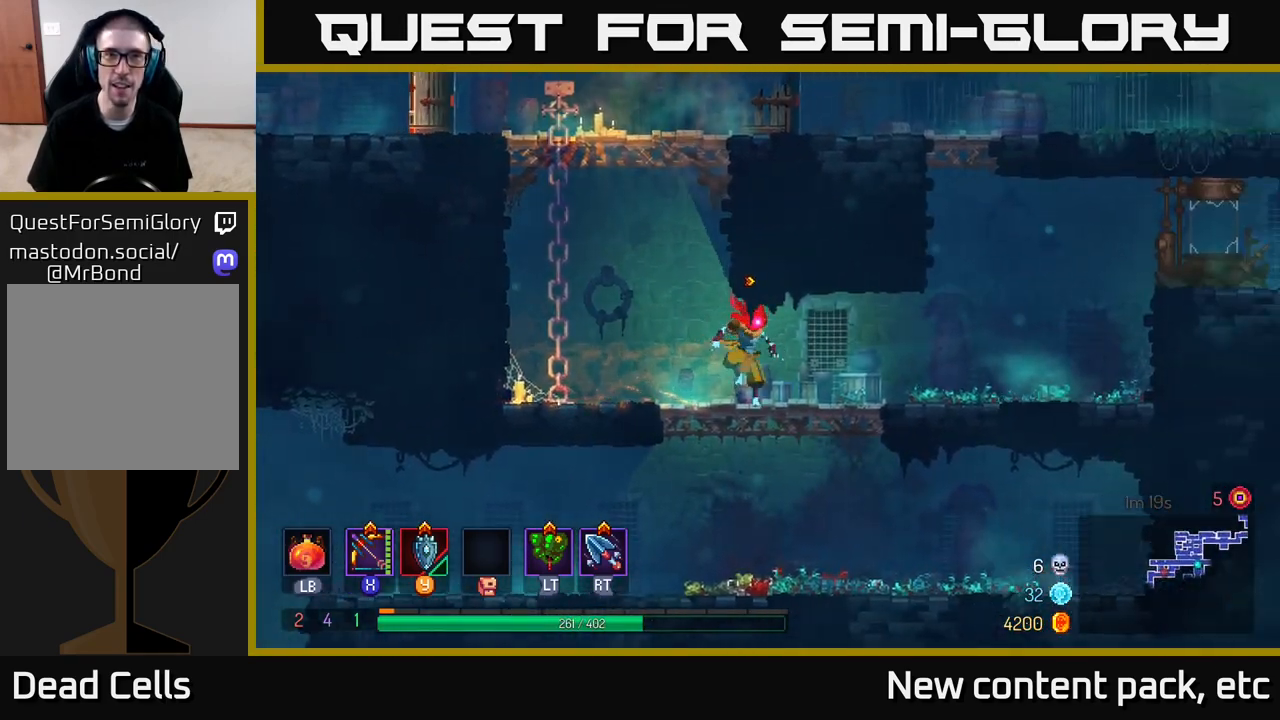
{"buttons": [], "left_stick": "left", "right_stick": "down", "events": [[33, "left_stick", "center"], [100, "left_stick", "left"], [133, "right_stick", "down-left"], [400, "right_stick", "down"]]}
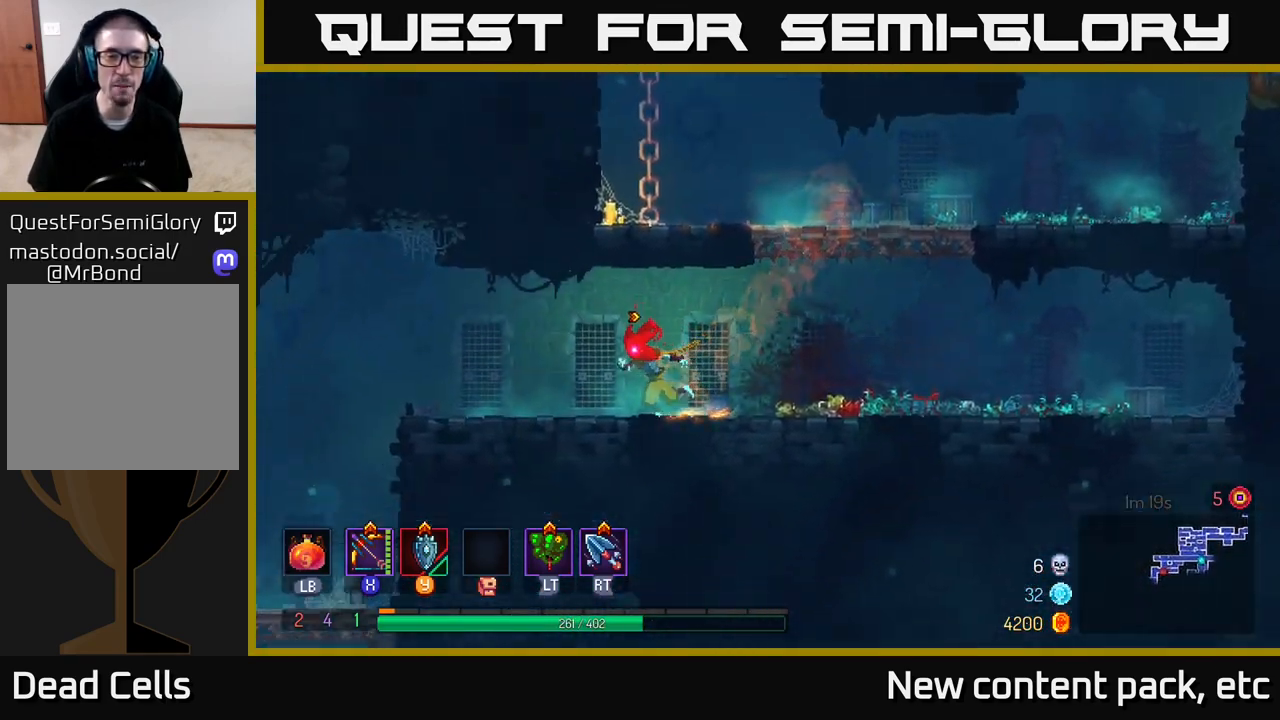
{"buttons": [], "left_stick": "up-left", "right_stick": "down", "events": [[117, "left_stick", "up-left"]]}
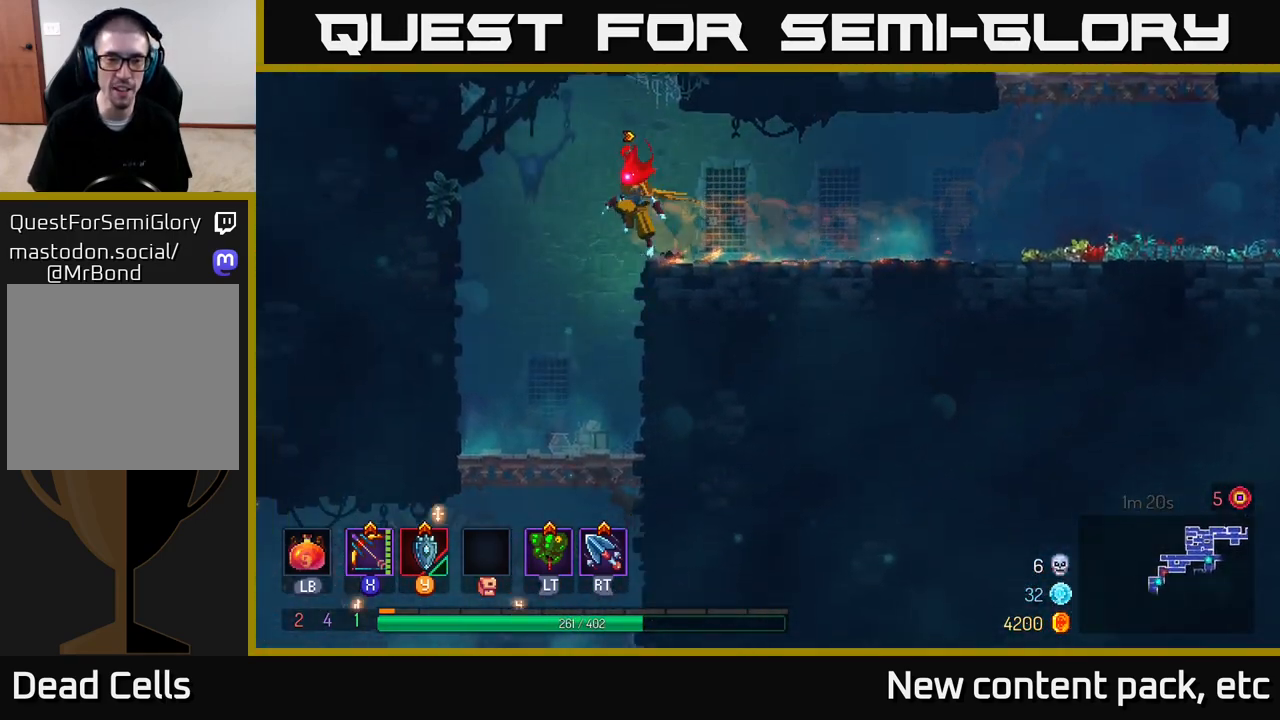
{"buttons": [], "left_stick": "down", "right_stick": "center", "events": [[267, "left_stick", "center"], [400, "left_stick", "down"], [417, "right_stick", "center"]]}
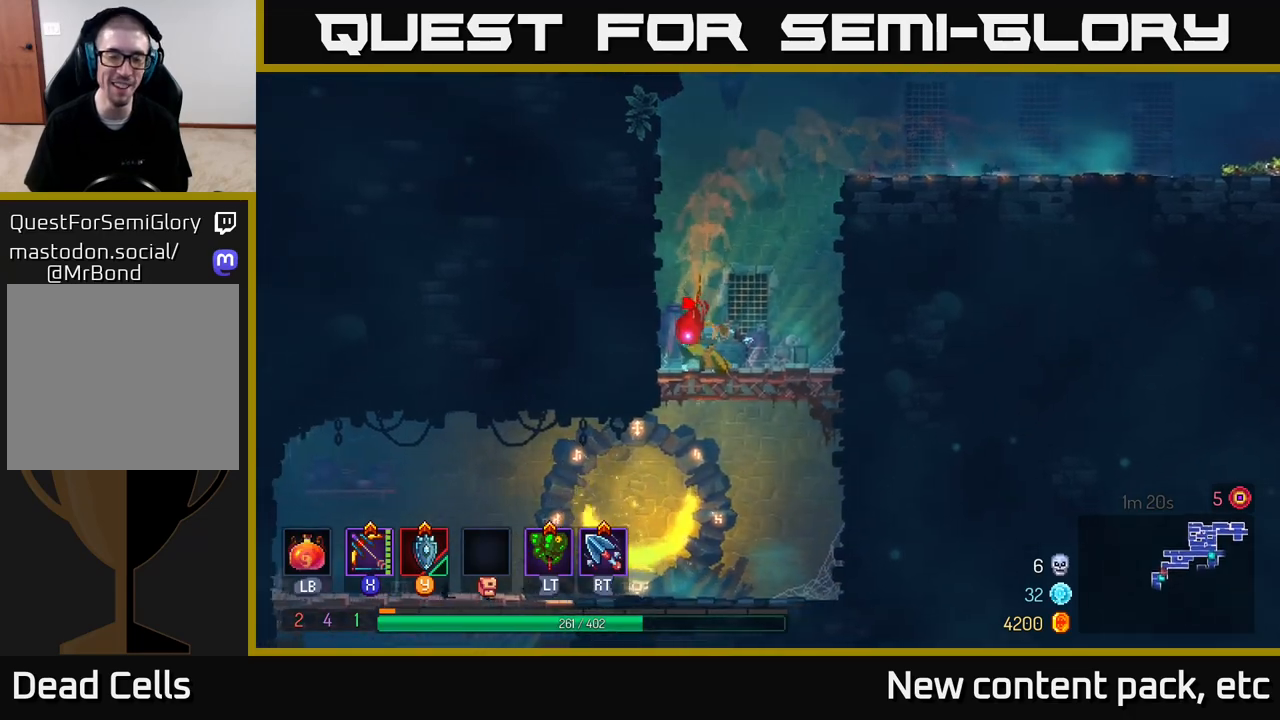
{"buttons": [], "left_stick": "left", "right_stick": "center", "events": [[50, "A", "down"], [117, "A", "up"], [167, "A", "down"], [267, "A", "up"], [267, "left_stick", "left"], [317, "B", "down"], [417, "B", "up"]]}
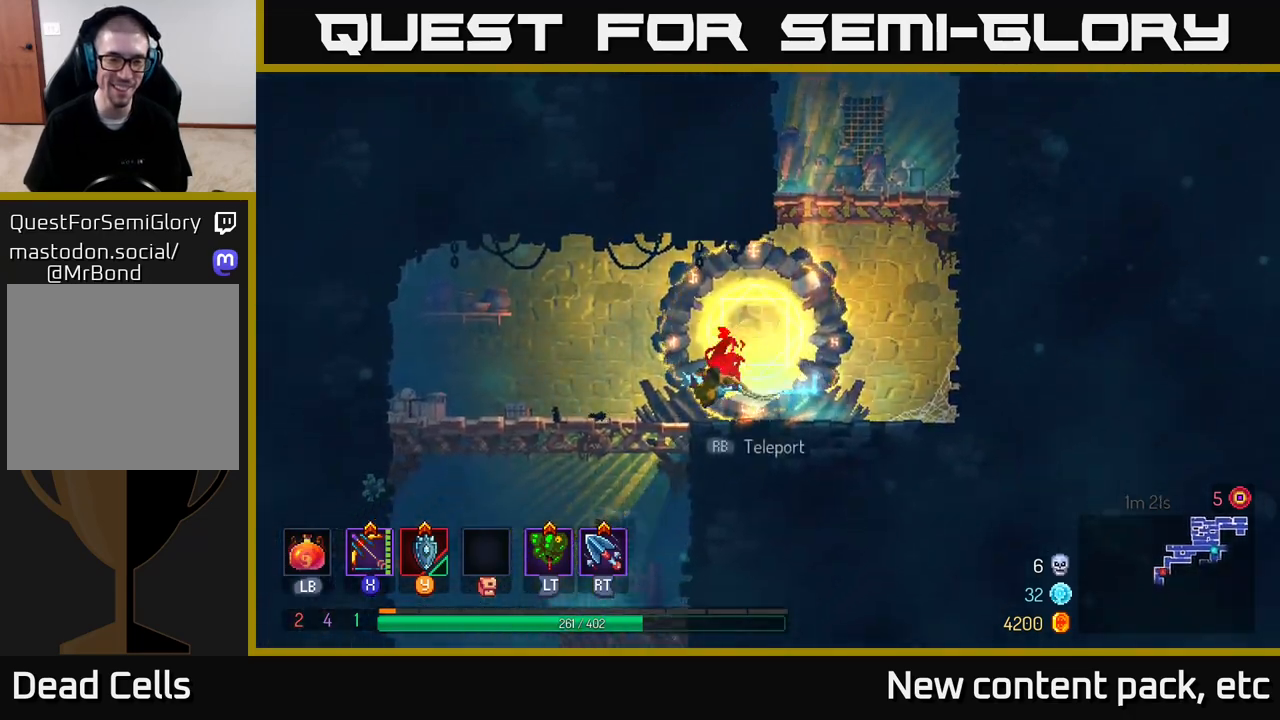
{"buttons": ["A"], "left_stick": "down", "right_stick": "center", "events": [[83, "left_stick", "up-left"], [333, "left_stick", "down"], [383, "A", "down"], [433, "A", "up"], [500, "A", "down"]]}
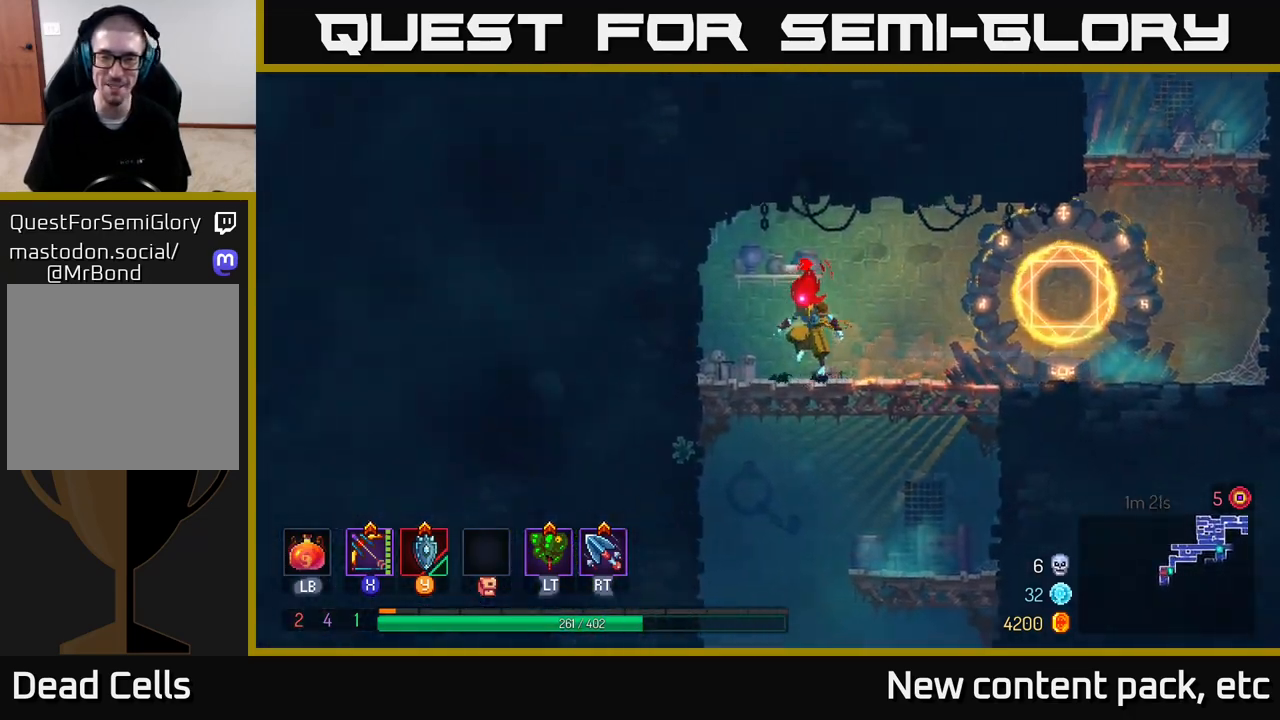
{"buttons": [], "left_stick": "center", "right_stick": "center", "events": [[100, "A", "up"], [317, "left_stick", "center"]]}
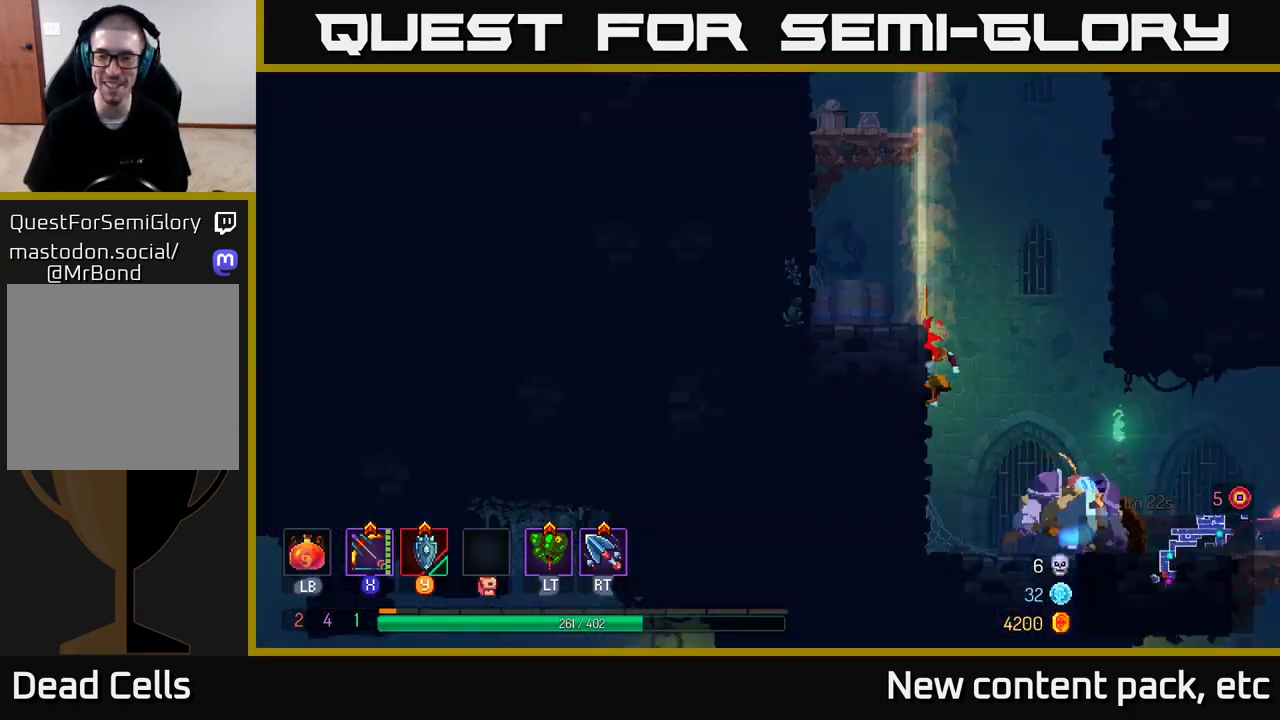
{"buttons": ["X"], "left_stick": "right", "right_stick": "center", "events": [[383, "left_stick", "right"], [483, "X", "down"]]}
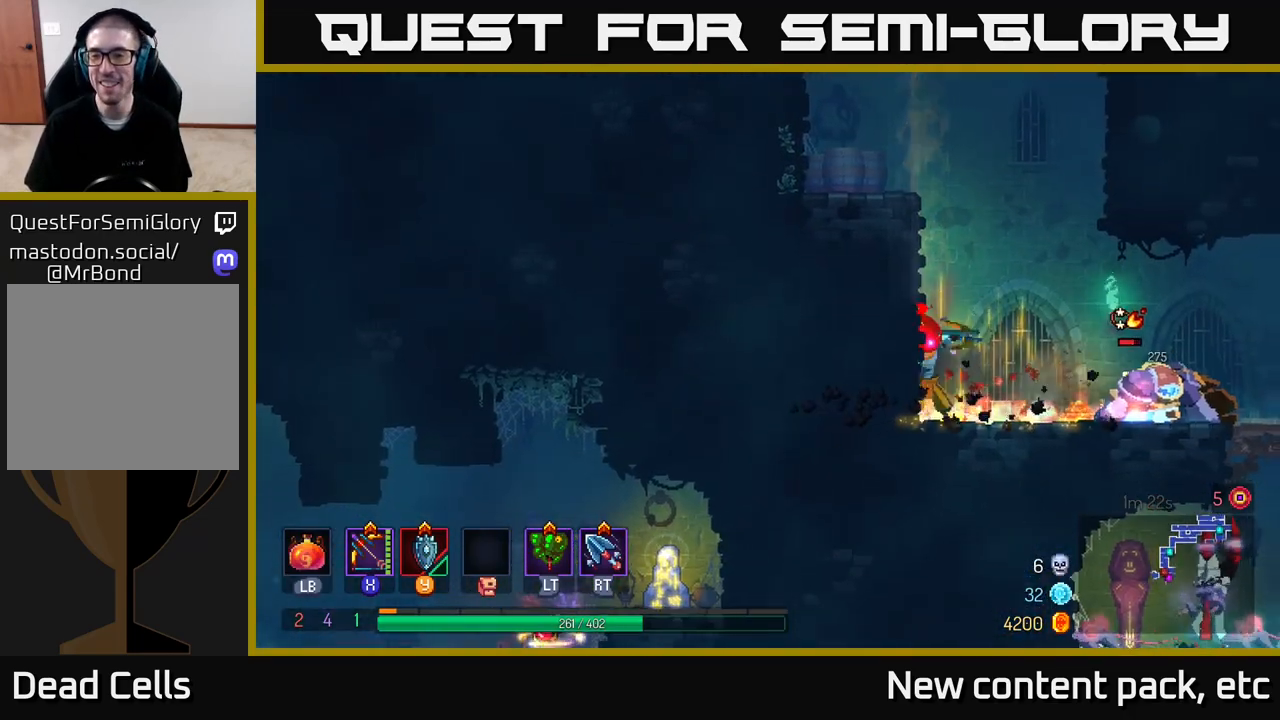
{"buttons": [], "left_stick": "down-right", "right_stick": "center", "events": [[333, "left_stick", "down"], [433, "left_stick", "down-right"], [450, "X", "up"]]}
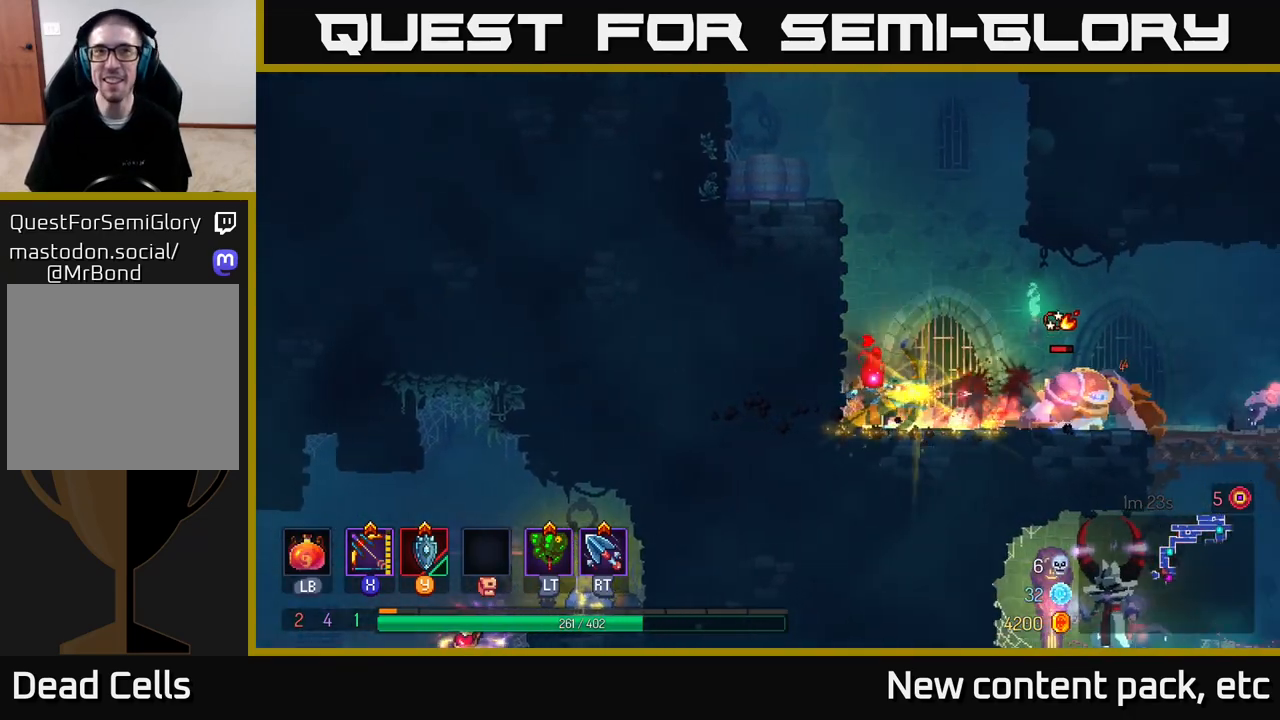
{"buttons": ["X"], "left_stick": "down-right", "right_stick": "center", "events": [[17, "left_stick", "right"], [167, "left_stick", "center"], [217, "X", "down"], [267, "left_stick", "right"], [350, "left_stick", "down-right"]]}
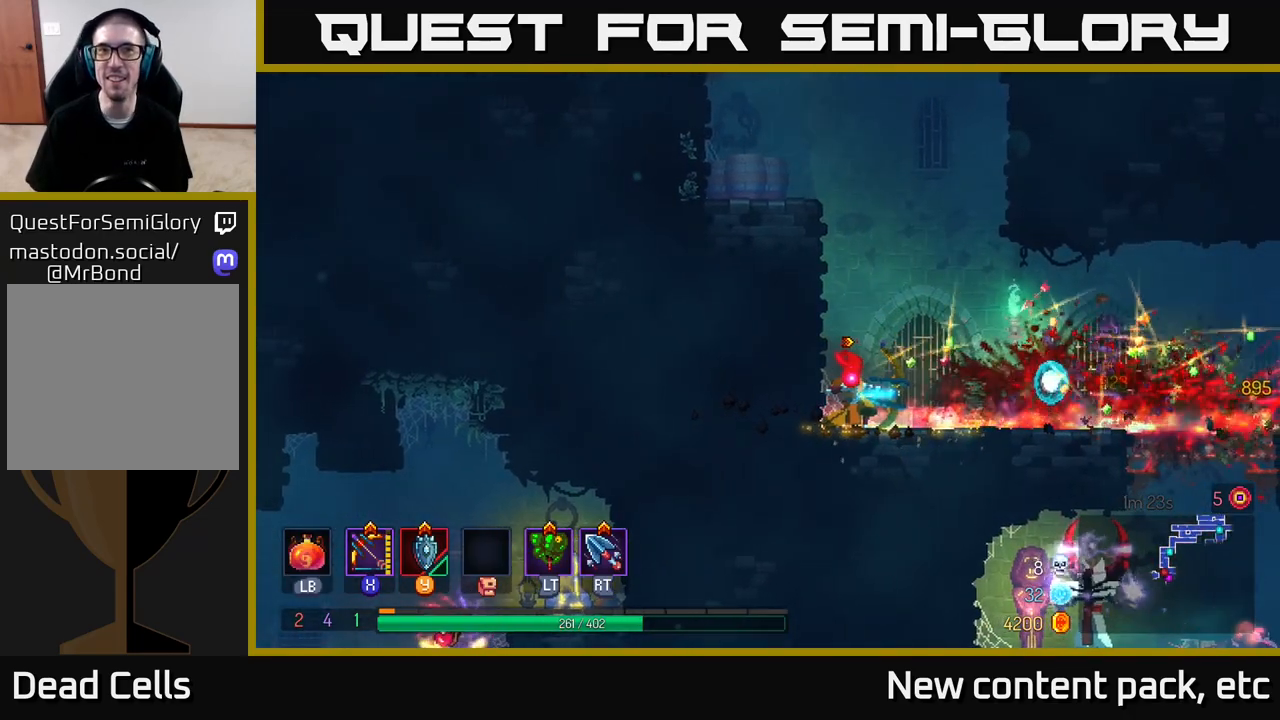
{"buttons": [], "left_stick": "right", "right_stick": "center", "events": [[283, "left_stick", "right"], [300, "X", "up"]]}
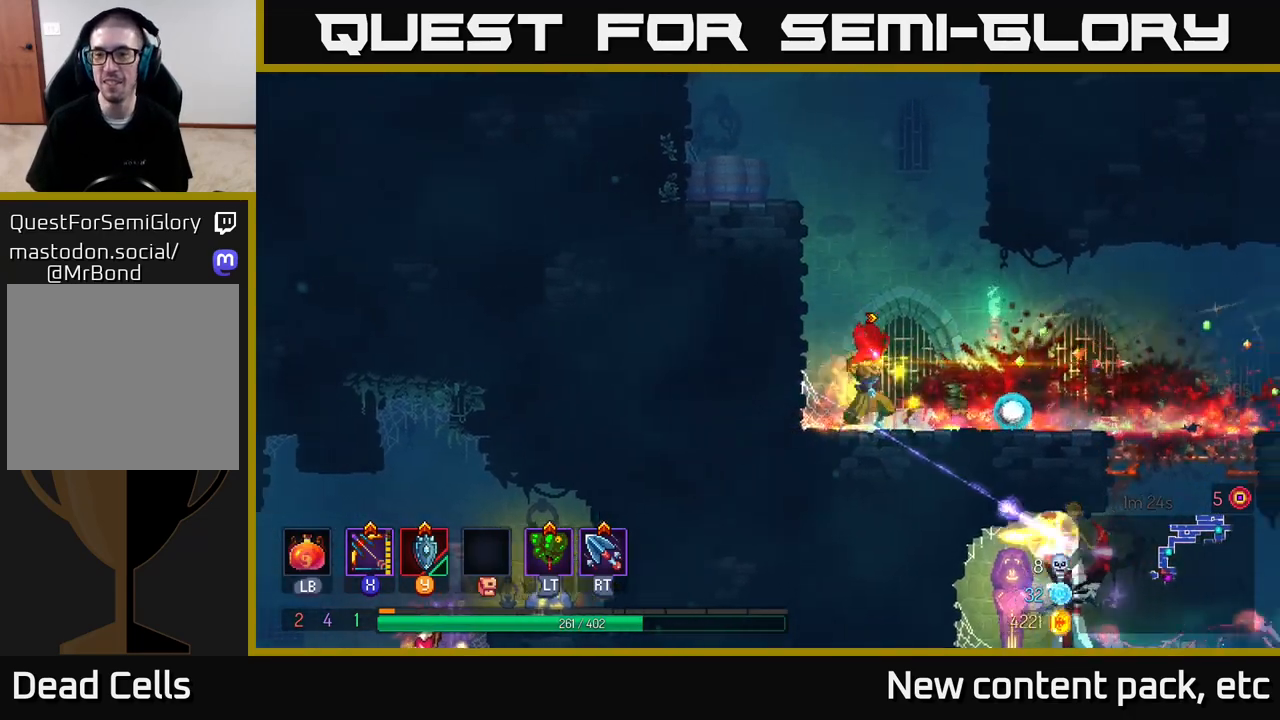
{"buttons": [], "left_stick": "right", "right_stick": "center", "events": [[50, "B", "down"], [200, "B", "up"]]}
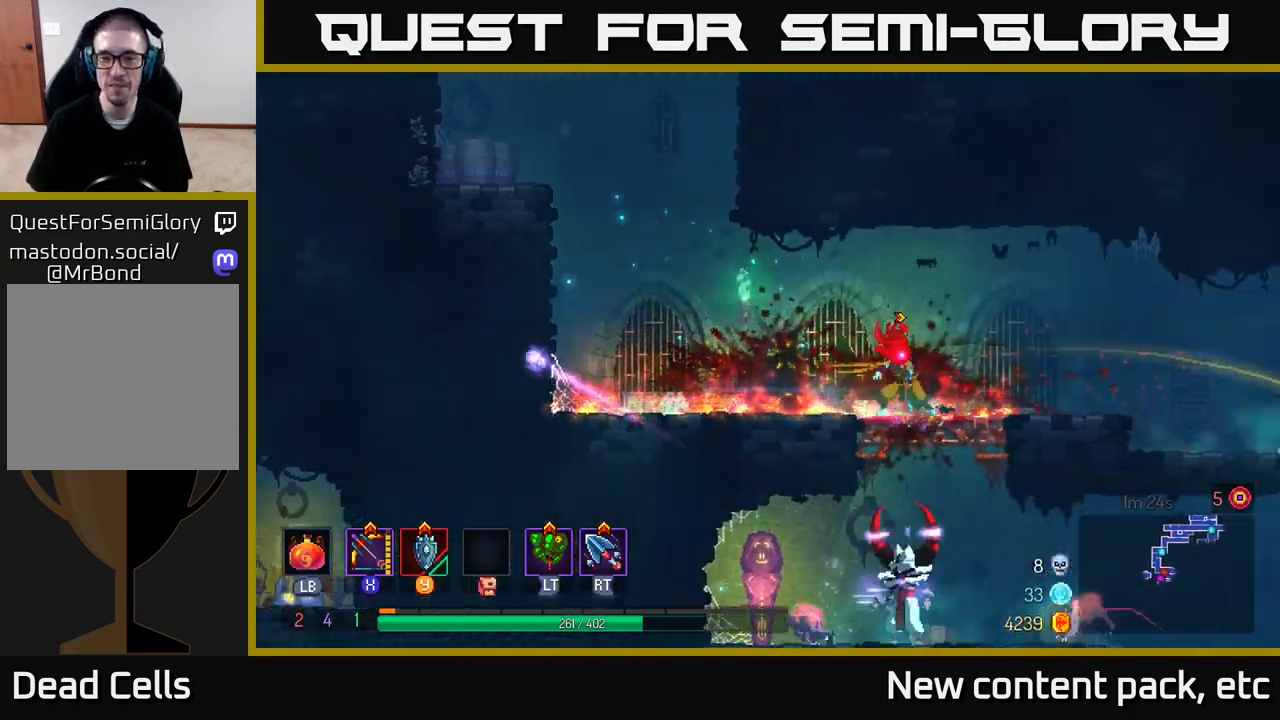
{"buttons": [], "left_stick": "center", "right_stick": "center", "events": [[33, "left_stick", "down"], [50, "A", "down"], [117, "A", "up"], [150, "A", "down"], [317, "A", "up"], [483, "left_stick", "center"]]}
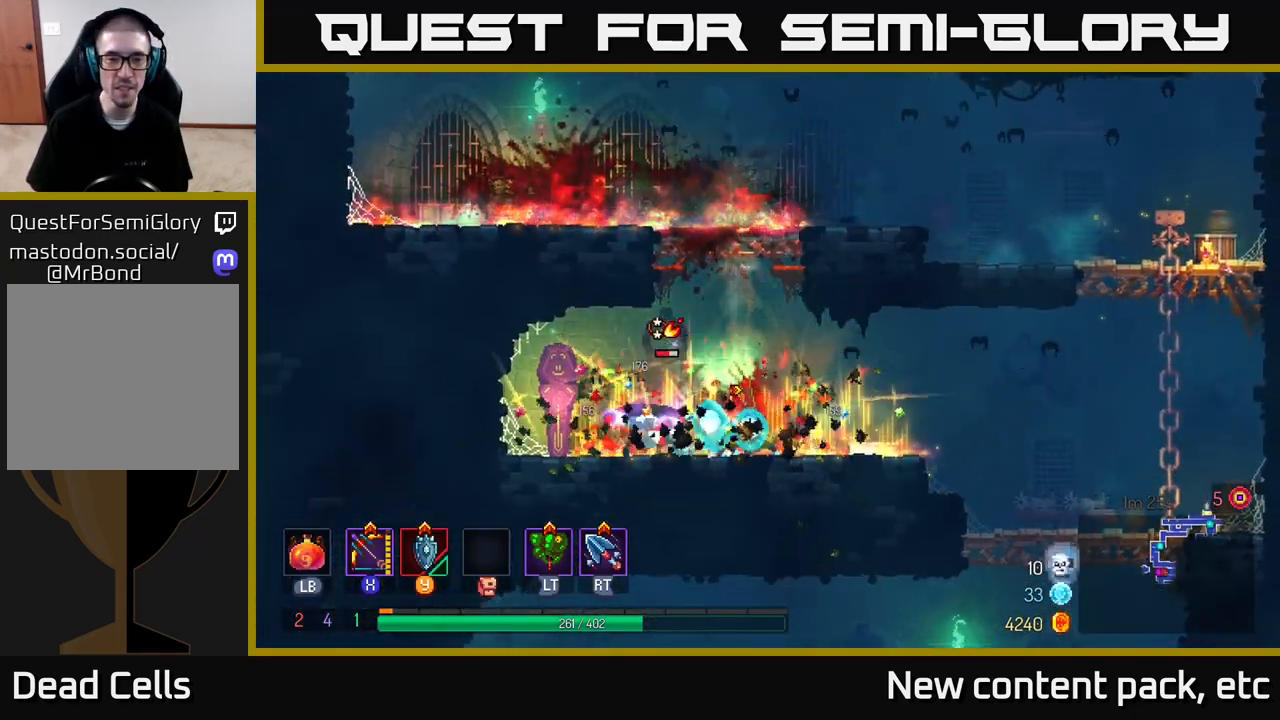
{"buttons": ["X"], "left_stick": "down-left", "right_stick": "center", "events": [[117, "X", "down"], [183, "left_stick", "down-left"]]}
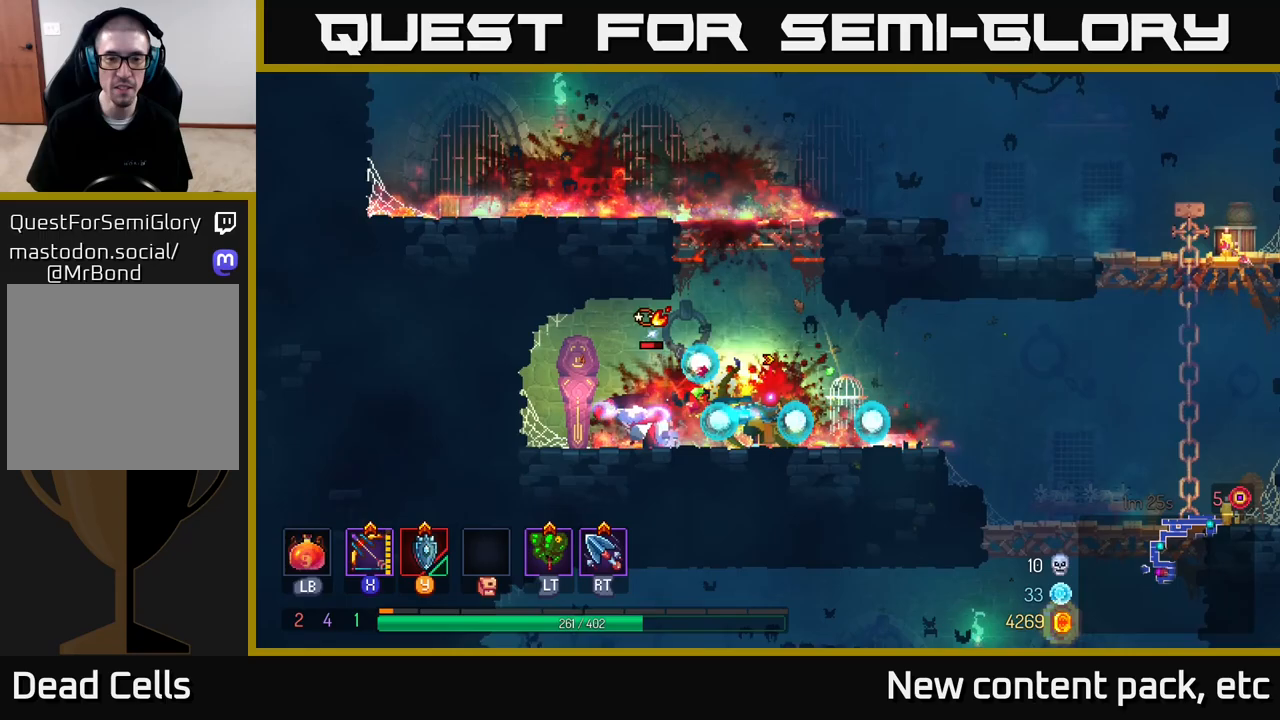
{"buttons": ["B"], "left_stick": "right", "right_stick": "center", "events": [[150, "X", "up"], [283, "left_stick", "up-left"], [350, "left_stick", "right"], [400, "B", "down"]]}
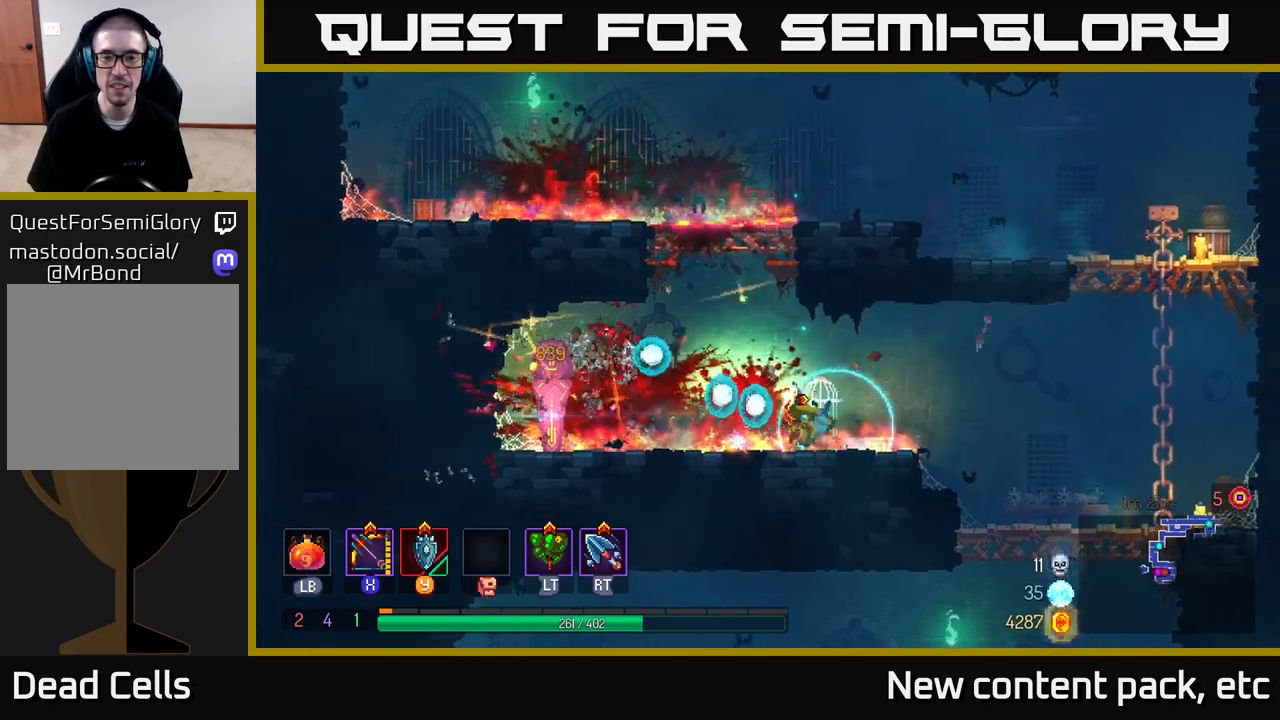
{"buttons": [], "left_stick": "right", "right_stick": "center", "events": [[17, "B", "up"], [250, "A", "down"], [367, "A", "up"]]}